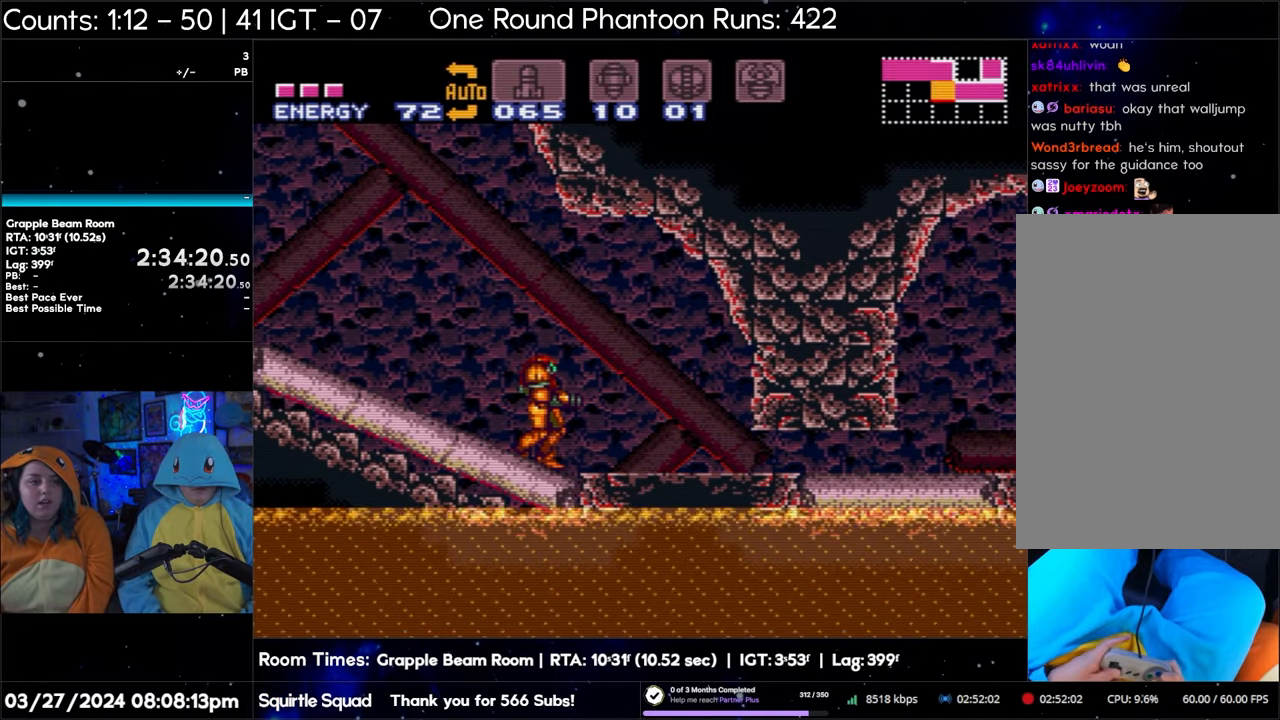
Gameplay with a controller (Nintendo layout); each line is a JSON object with the inputs held at the frame after it. "events" lists button and stick changes between this image and that frame as [ms after this image, input, new state], when the widget could be followed in between. Not read: L3 R3.
{"buttons": ["A", "DPAD_RIGHT"], "events": [[33, "DPAD_DOWN", "up"], [33, "DPAD_RIGHT", "down"]]}
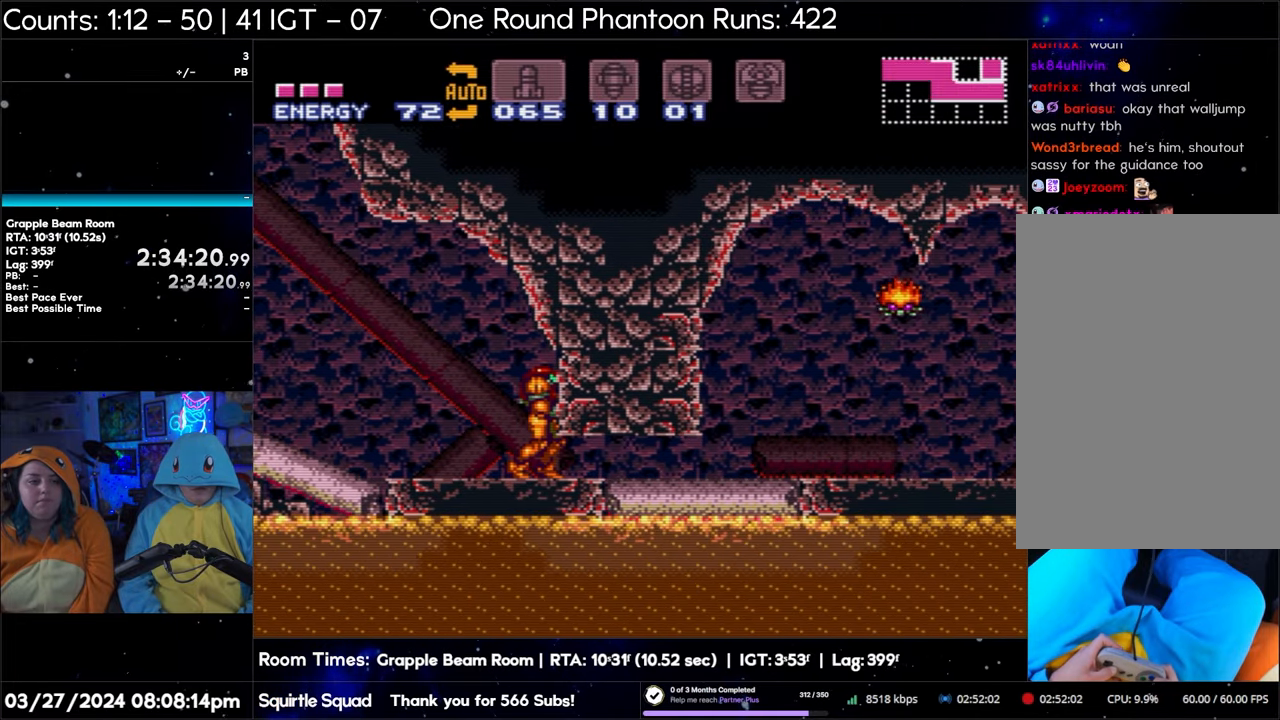
{"buttons": ["A"], "events": [[450, "DPAD_RIGHT", "up"]]}
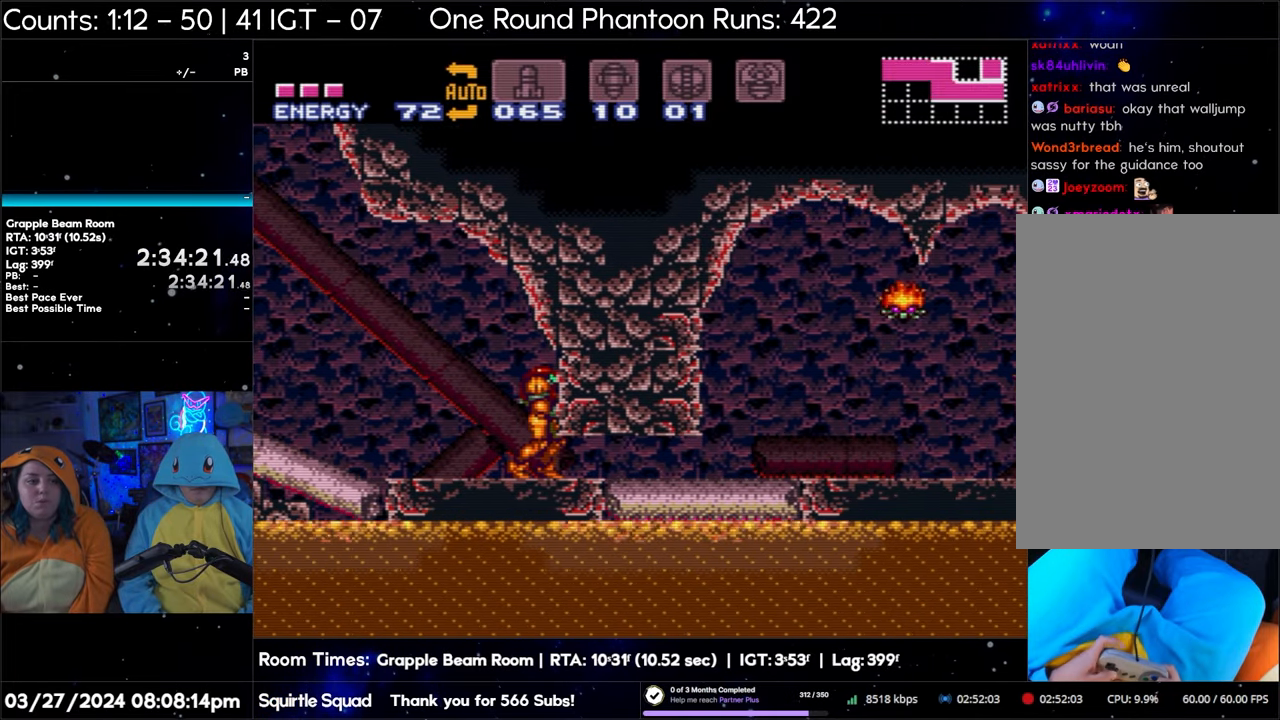
{"buttons": ["A", "DPAD_RIGHT"], "events": [[117, "DPAD_DOWN", "down"], [167, "DPAD_DOWN", "up"], [217, "DPAD_DOWN", "down"], [350, "DPAD_DOWN", "up"], [383, "DPAD_RIGHT", "down"]]}
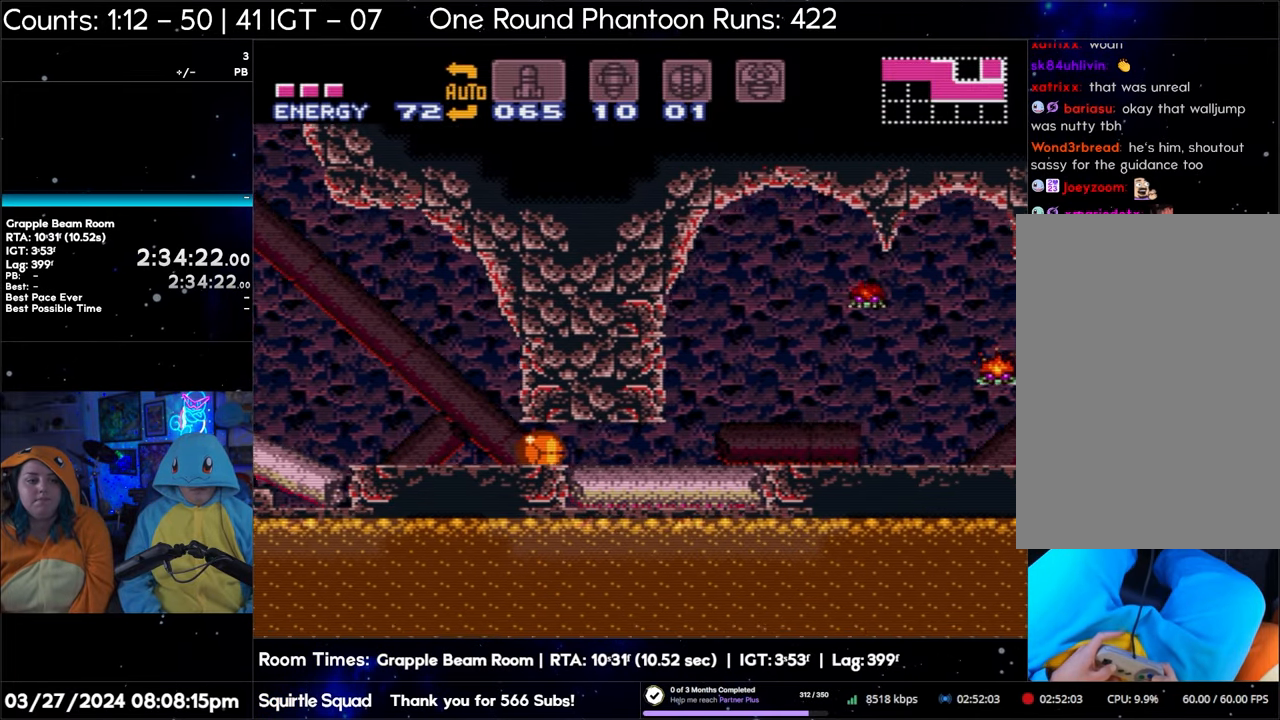
{"buttons": ["A", "DPAD_RIGHT"], "events": []}
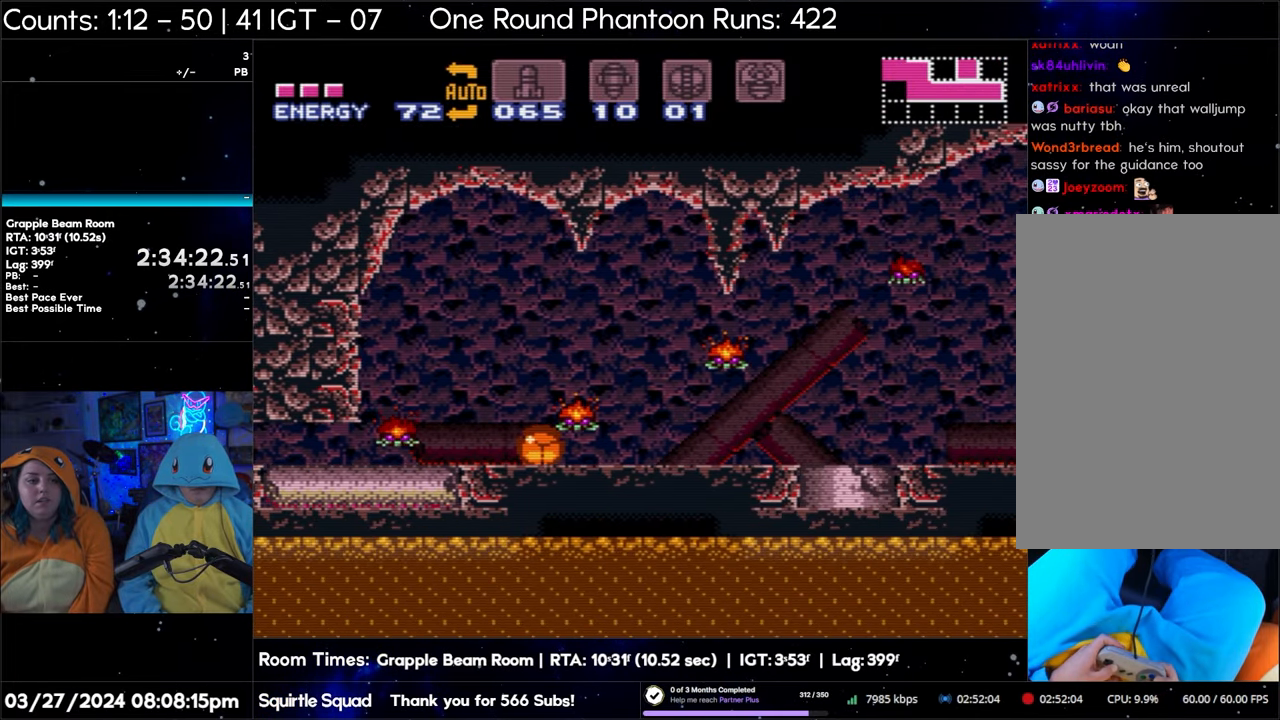
{"buttons": ["A", "DPAD_RIGHT"], "events": []}
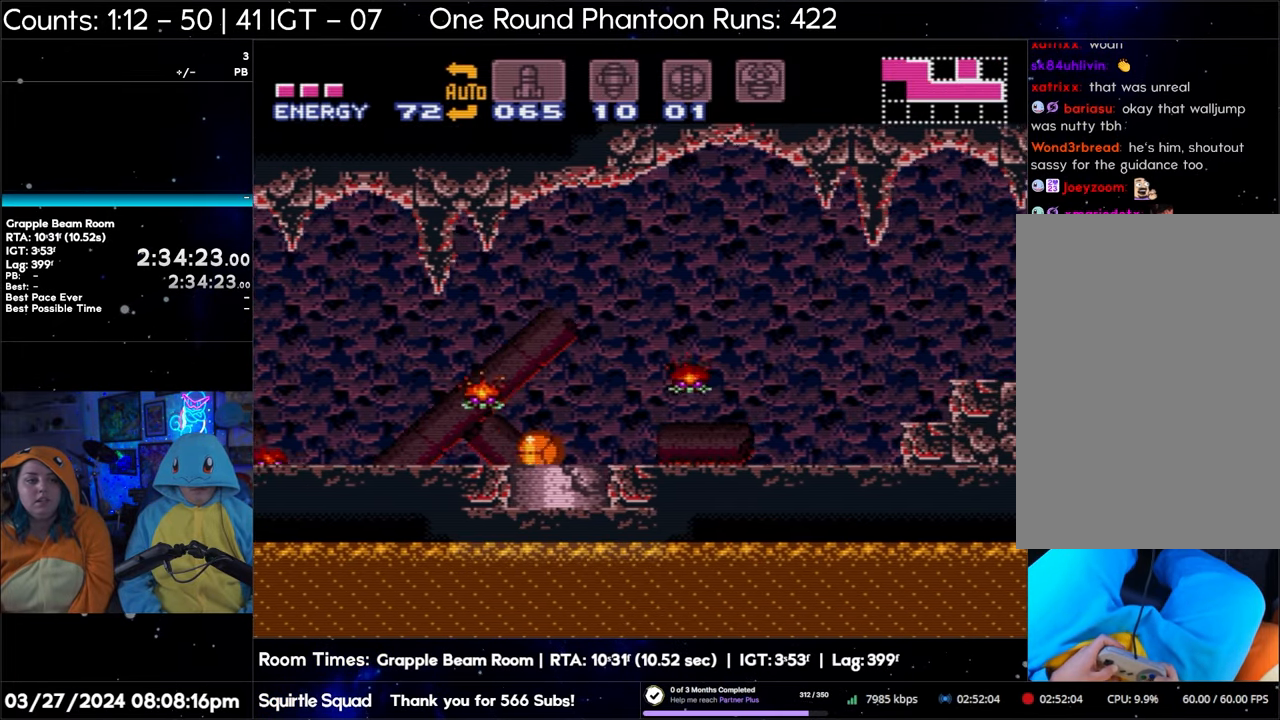
{"buttons": ["A", "DPAD_RIGHT"], "events": []}
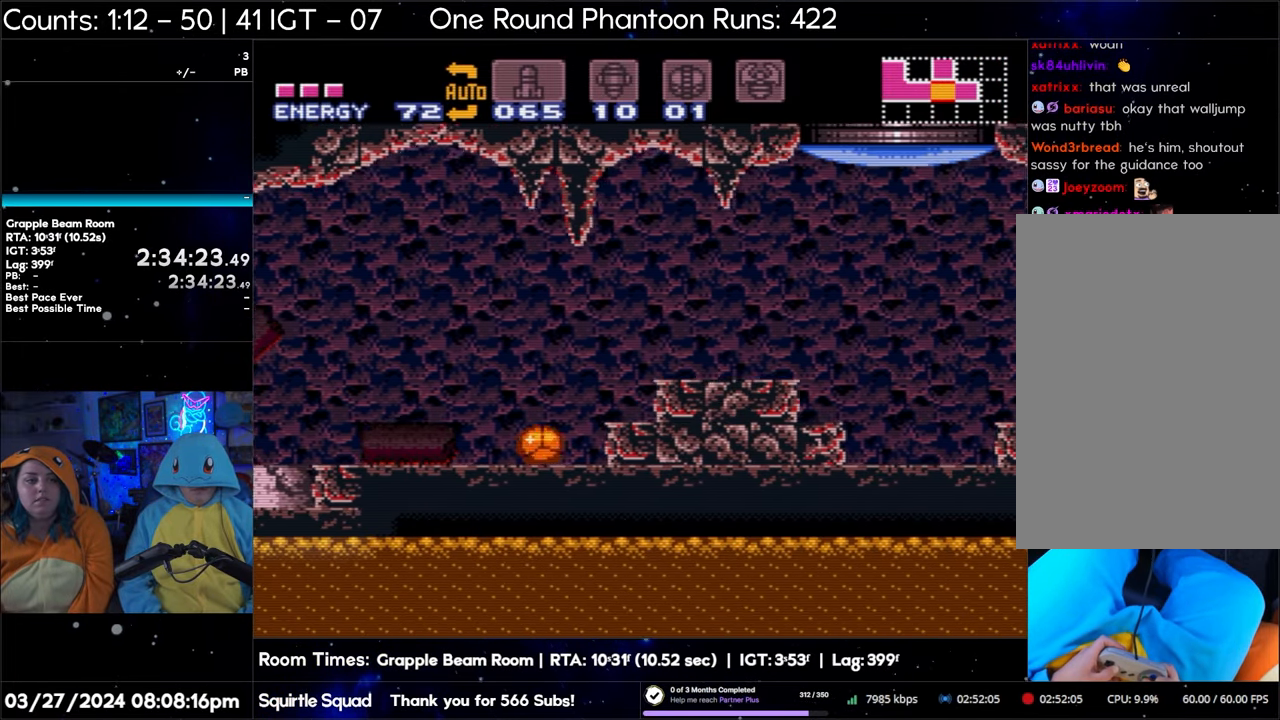
{"buttons": ["A", "DPAD_RIGHT"], "events": []}
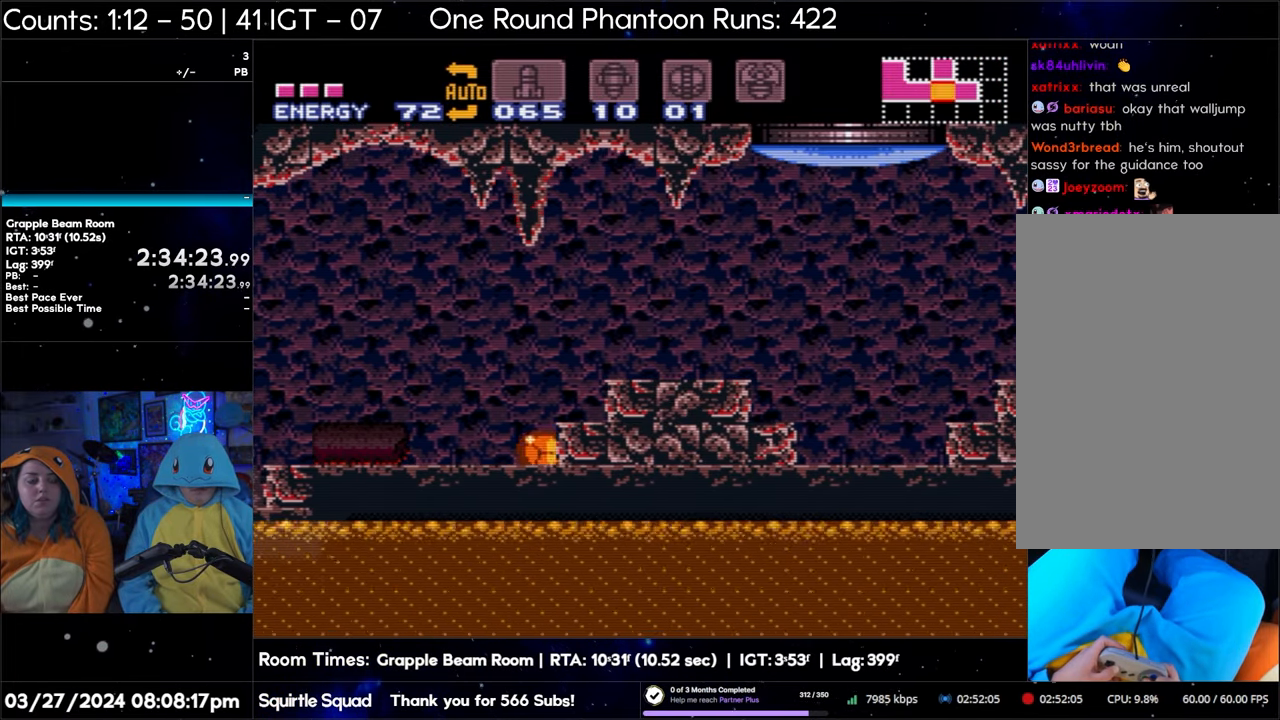
{"buttons": ["A", "B", "DPAD_UP", "DPAD_RIGHT"], "events": [[117, "DPAD_UP", "down"], [433, "B", "down"]]}
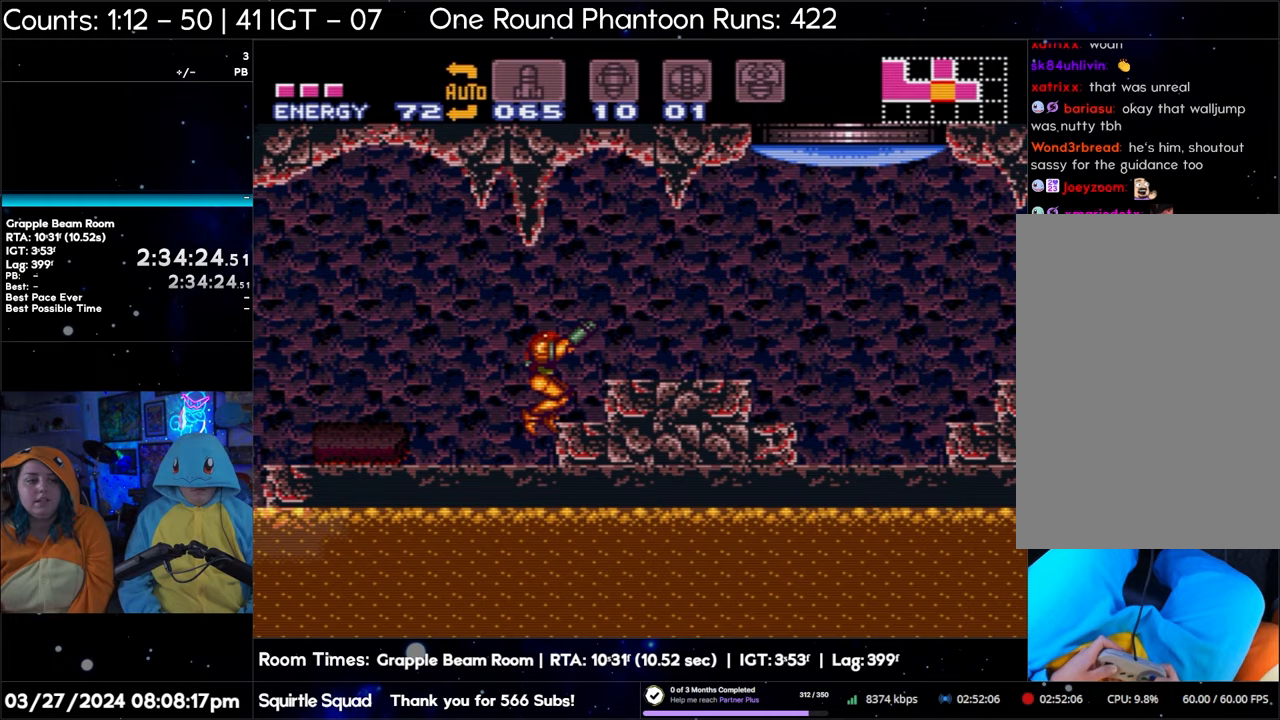
{"buttons": ["A", "DPAD_UP", "DPAD_RIGHT"], "events": [[167, "B", "up"], [267, "Y", "down"], [400, "Y", "up"]]}
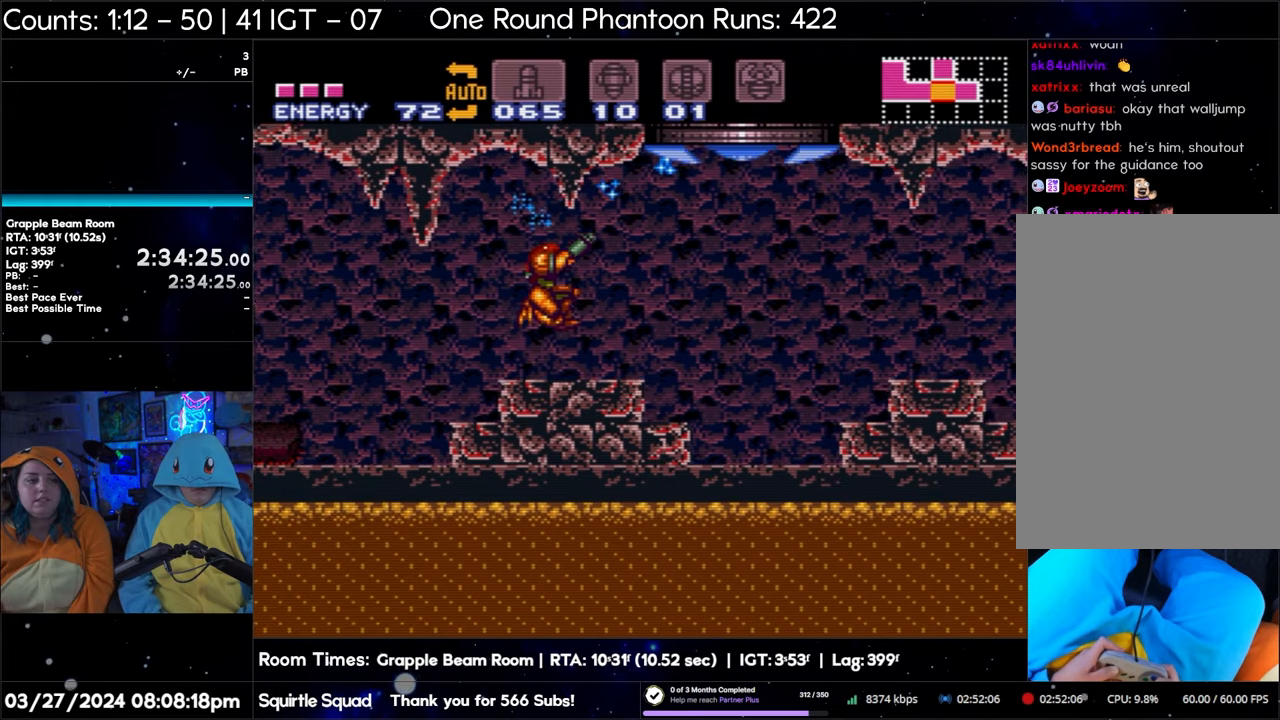
{"buttons": ["A", "B", "DPAD_RIGHT"], "events": [[217, "DPAD_UP", "up"], [283, "B", "down"]]}
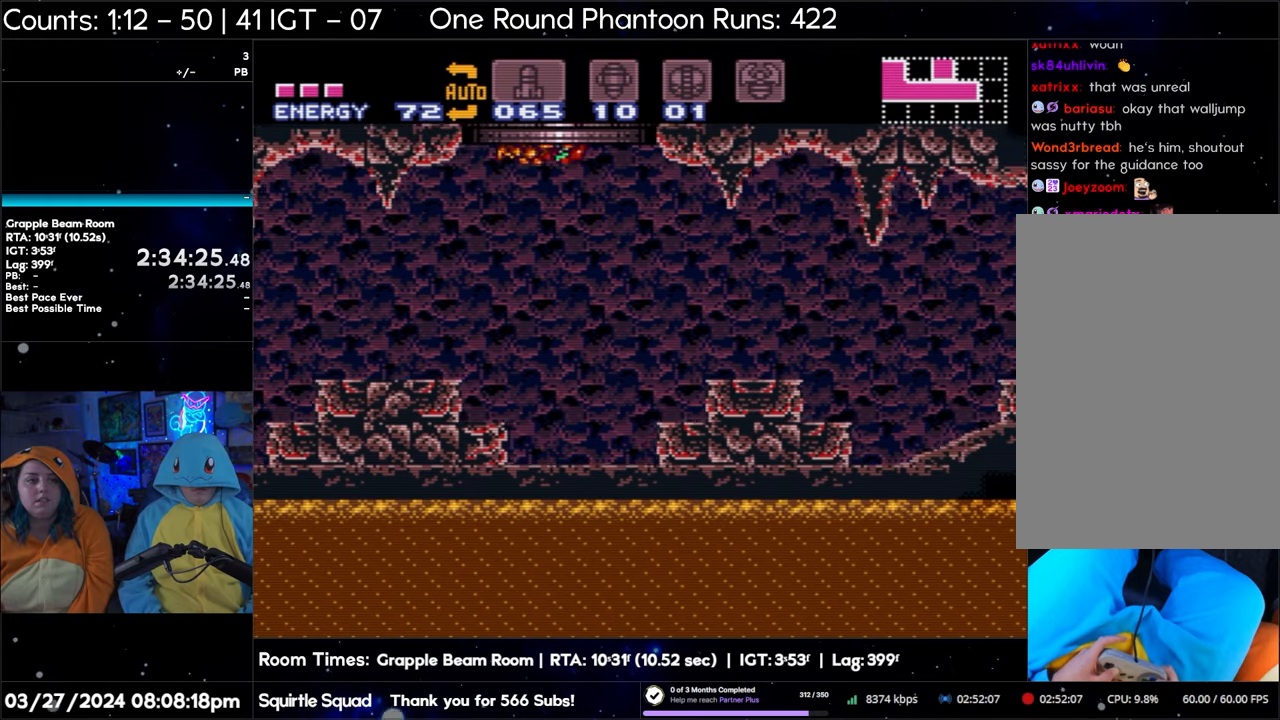
{"buttons": ["A", "B", "DPAD_RIGHT"], "events": []}
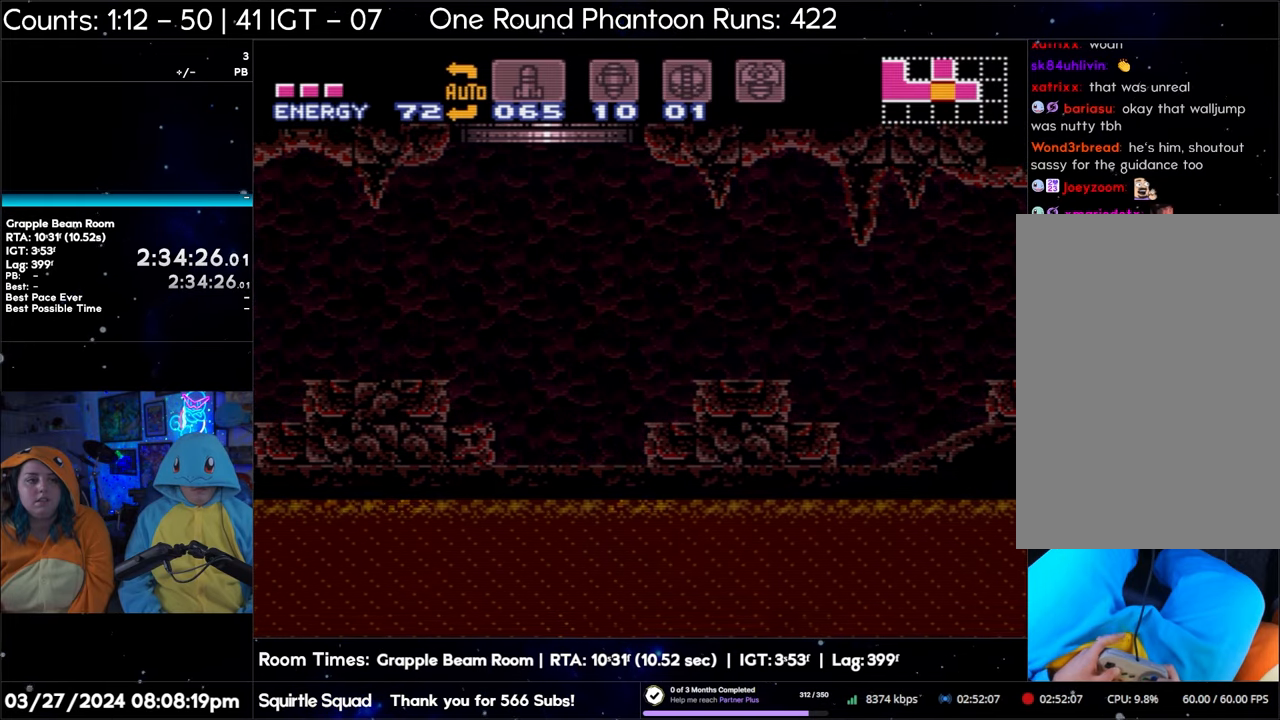
{"buttons": ["DPAD_LEFT"], "events": [[67, "DPAD_RIGHT", "up"], [133, "B", "up"], [167, "DPAD_LEFT", "down"], [333, "A", "up"]]}
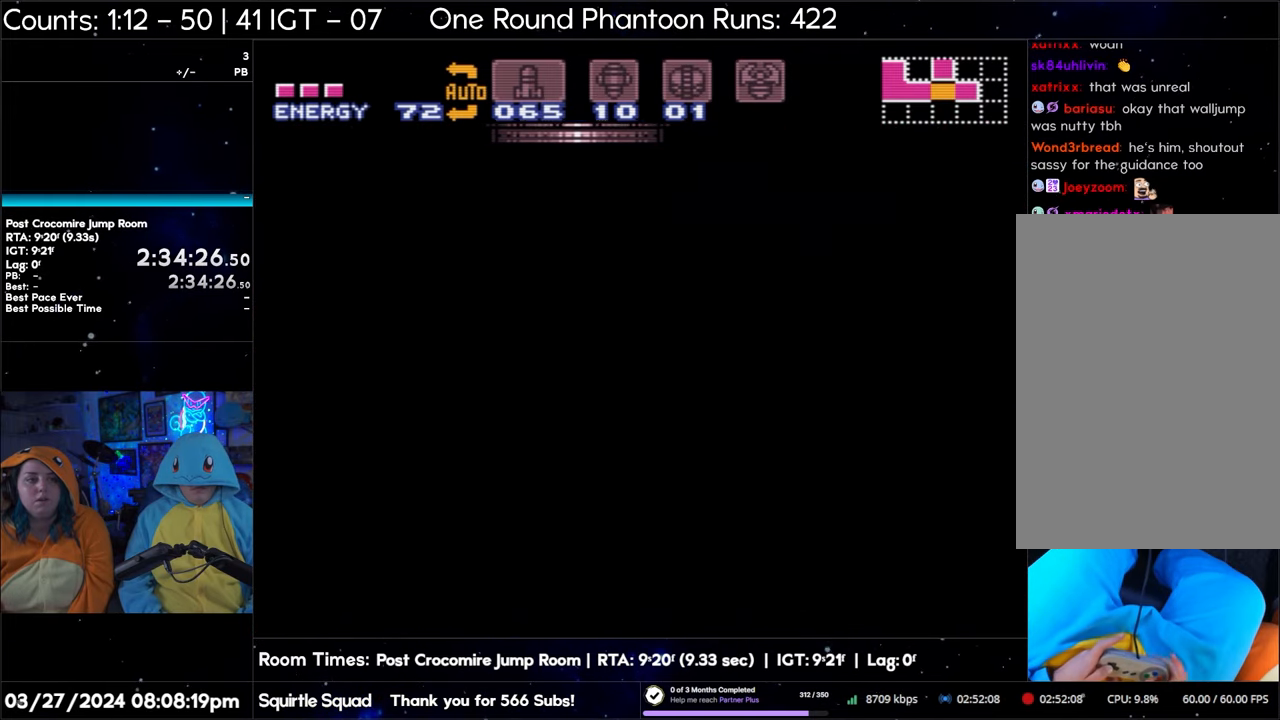
{"buttons": ["DPAD_LEFT"], "events": []}
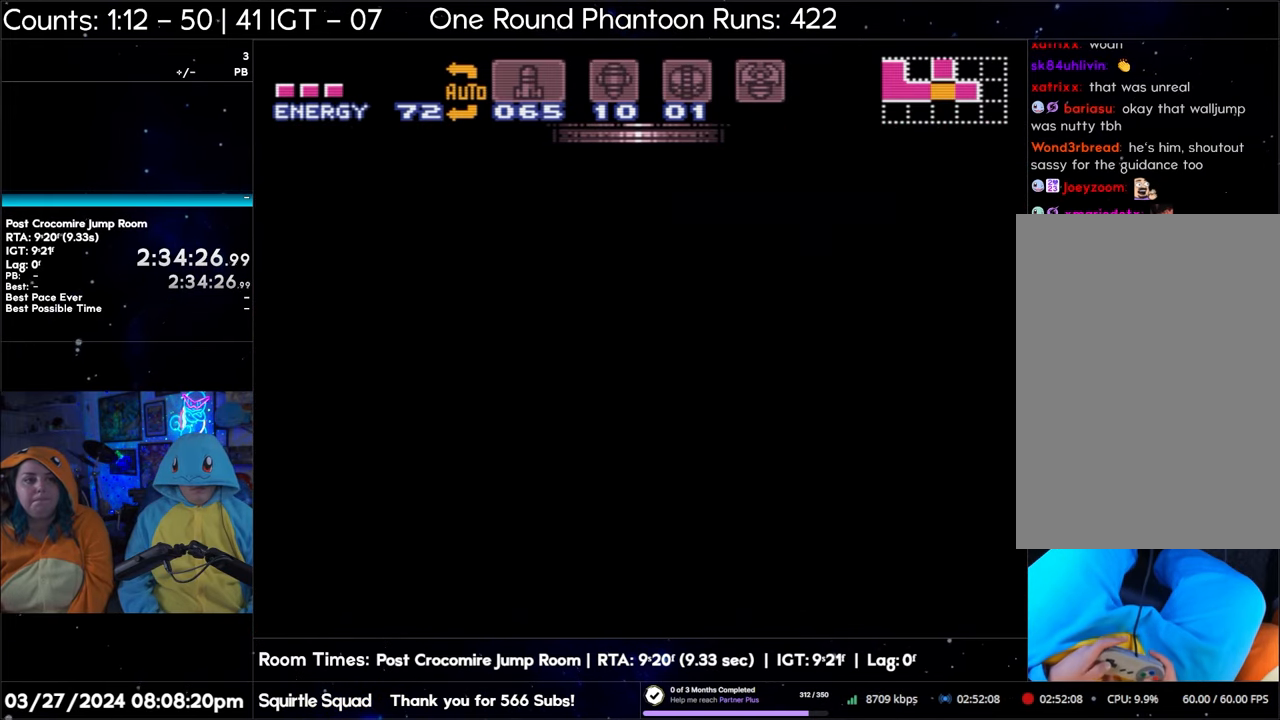
{"buttons": ["A", "DPAD_LEFT"], "events": [[133, "B", "down"], [200, "B", "up"], [300, "L1", "down"], [350, "A", "down"], [433, "L1", "up"]]}
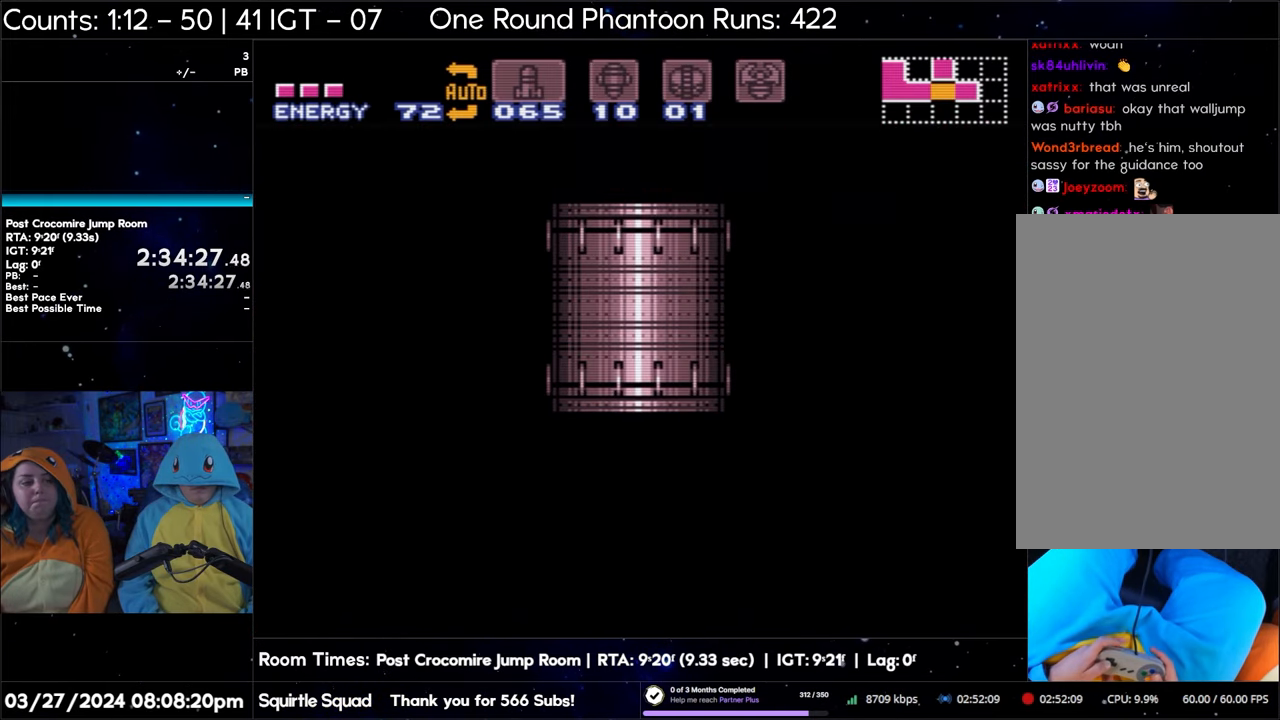
{"buttons": ["A", "B", "DPAD_LEFT"], "events": [[217, "L1", "down"], [300, "B", "down"], [350, "L1", "up"], [383, "B", "up"], [450, "B", "down"]]}
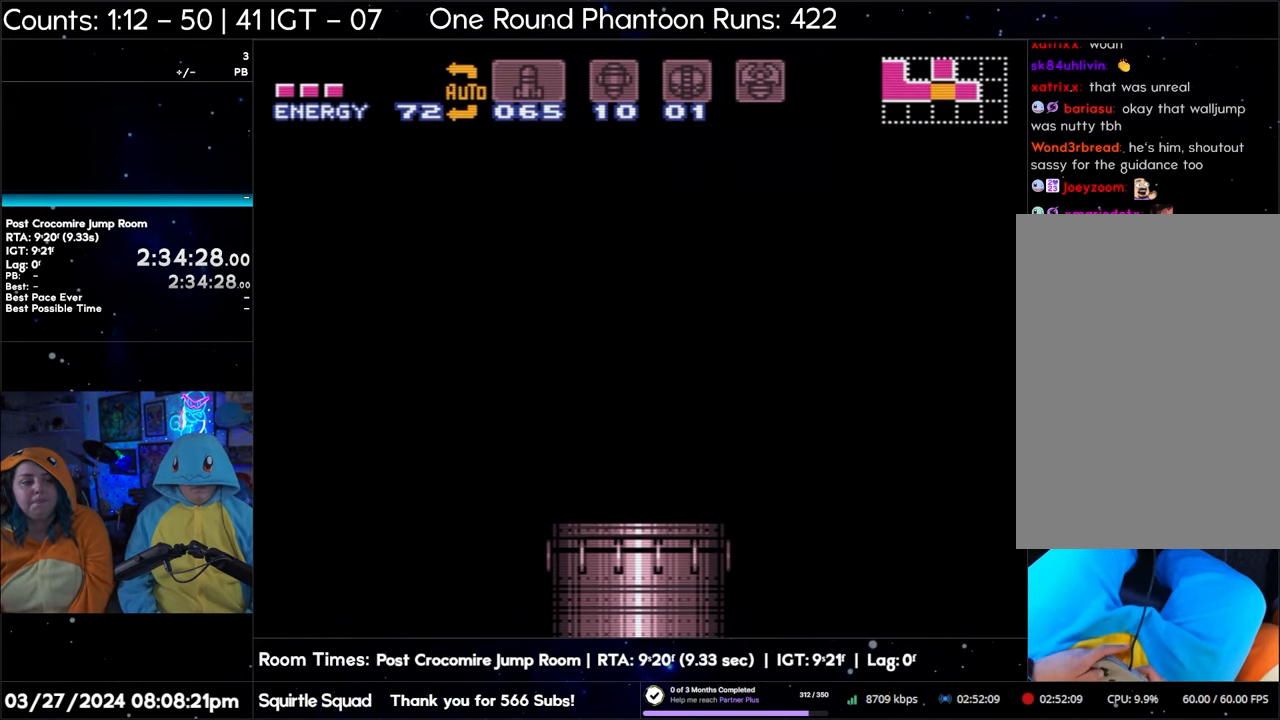
{"buttons": ["A", "DPAD_LEFT"], "events": [[50, "B", "up"], [167, "L1", "down"], [350, "L1", "up"]]}
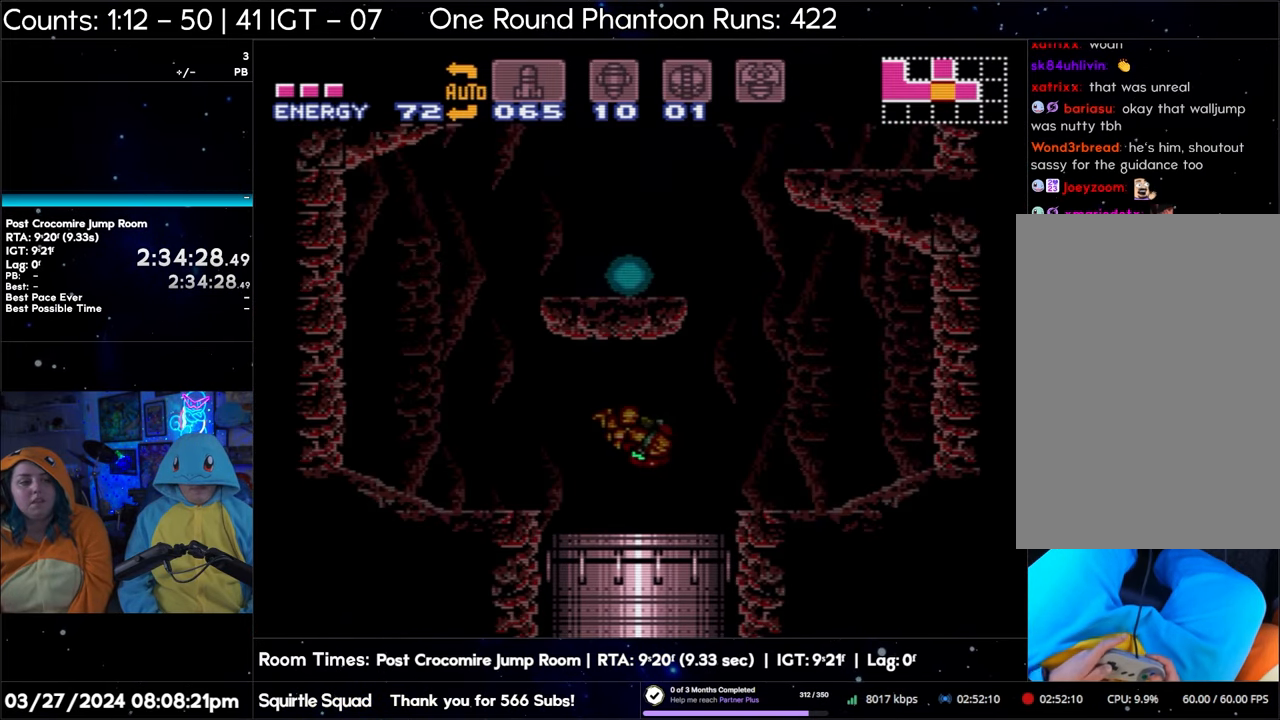
{"buttons": ["A", "DPAD_LEFT"], "events": []}
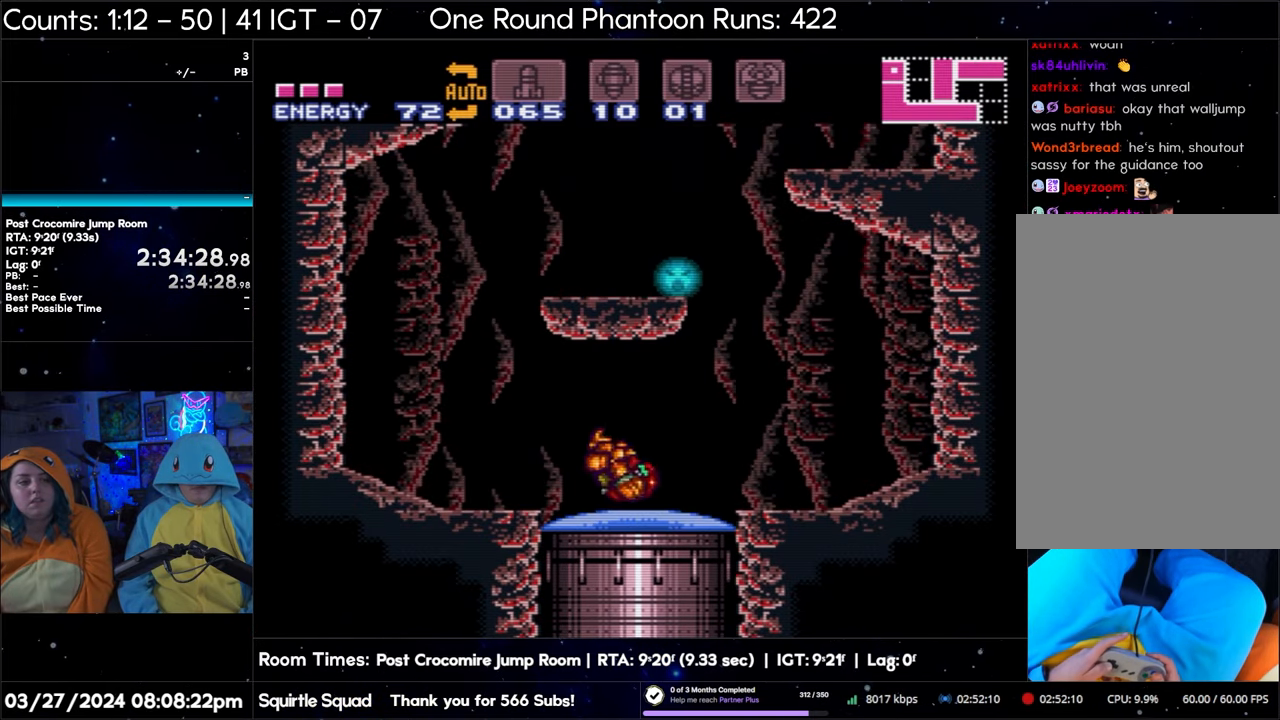
{"buttons": ["A", "DPAD_LEFT"], "events": []}
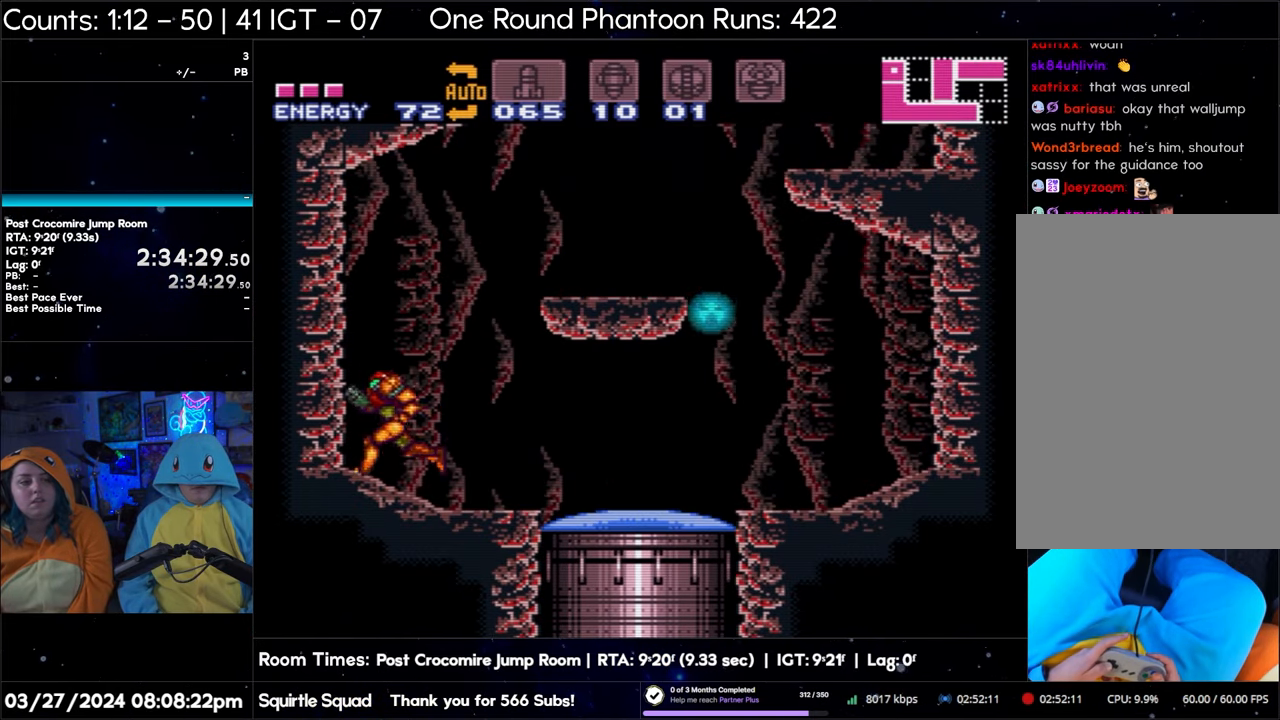
{"buttons": ["A", "DPAD_LEFT"], "events": []}
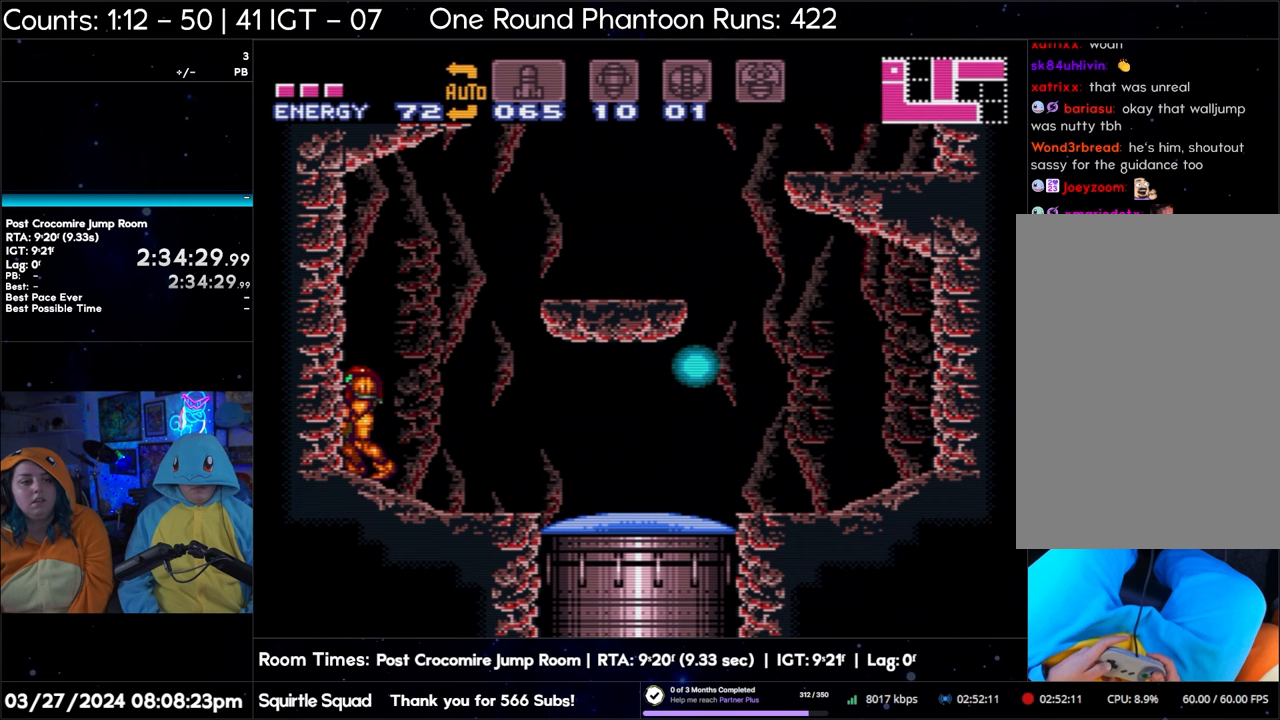
{"buttons": [], "events": [[17, "A", "up"], [50, "DPAD_LEFT", "up"], [367, "B", "down"], [483, "B", "up"]]}
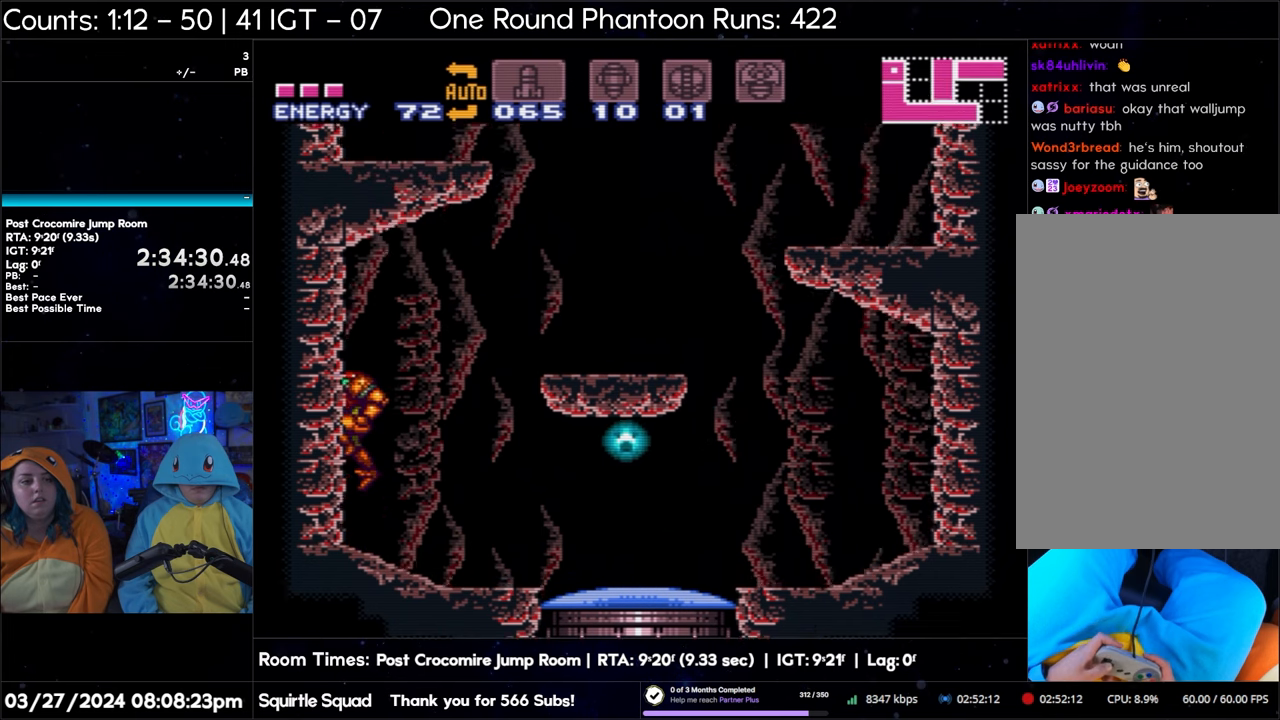
{"buttons": ["B"], "events": [[67, "B", "down"]]}
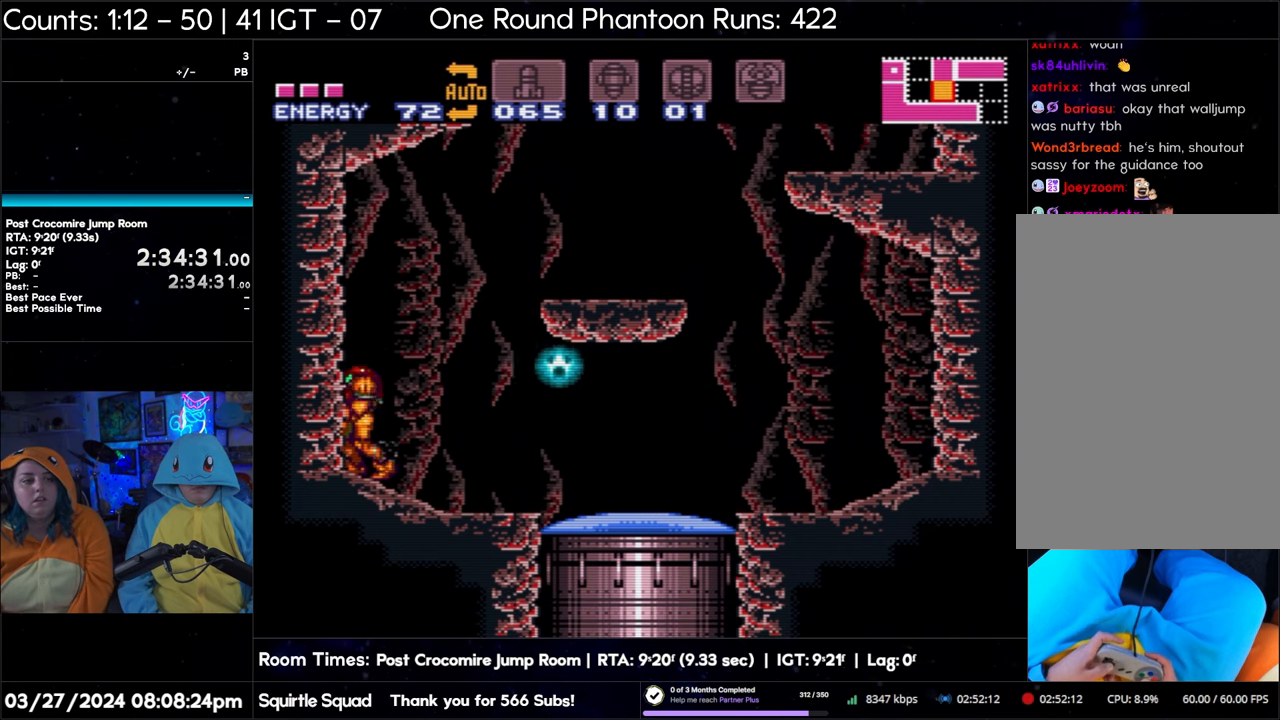
{"buttons": ["B"], "events": [[100, "DPAD_RIGHT", "down"], [383, "DPAD_RIGHT", "up"]]}